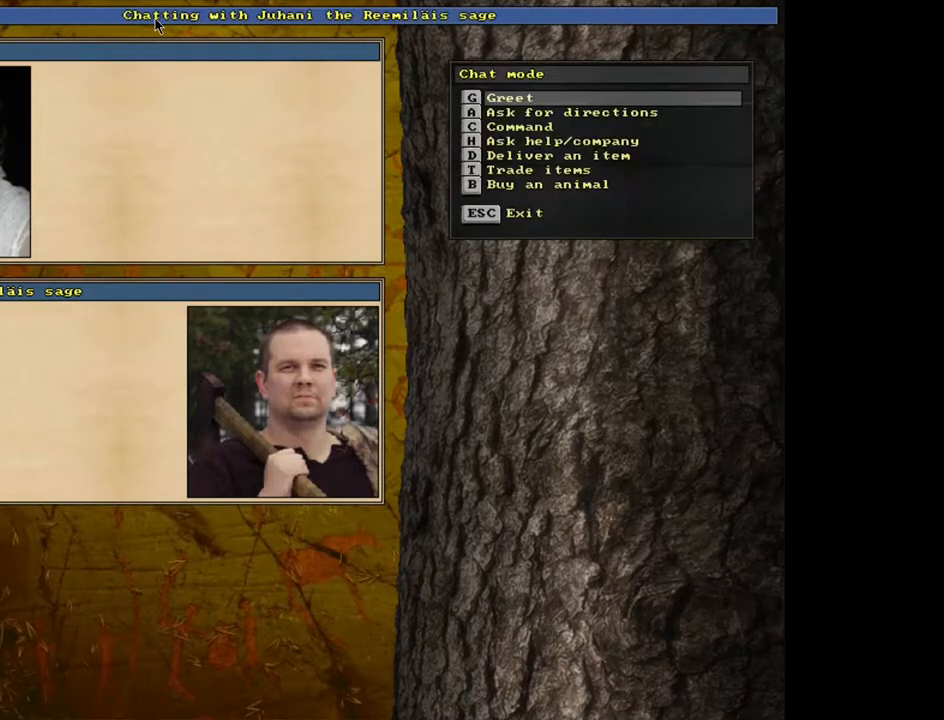
Gameplay with keyboard and mouse; each line is a JSON object with the keys and mouse buttons held at the frame after it. "events" lists presses ("down") and releases ("up") of ".", "/", "0", "1", "2", "3", "4", "5", "6", "7", "8", "9", "a", "alt_l", "alt_r", "b", "backslash", "backspace", "c", "caps_lock", "comma", "ctrl_l", "ctrl_r", "d", "down", "e", "equals", "escape", "f", "f1", "f10", "f11", "f12", "f2", "f3", "f4", "f5", "f6", "f7", "f8", "f9", "g", "h", "i", "j", "k", "l", "lbracket", "left", "m", "minus", "n", "num0", "num1", "num2", "num3", "num4", "num5", "num6", "num7", "num8", "num9", "o", "p", "q", "quote", "r", "rbracket", "return", "right", "s", "semicolon", "shift_l", "shift_r", "space", "super", "t", "tab", "tilde", "u", "up", "v", "w", "x", "y", "z", "mouse_left", "mouse_wheel", "mouse_right", "mouse_mb4" and "mouse_mb5" between this image and that frame as [ms after this image, input, new state], when the widget could be followed in between. "mouse_left", "mouse_wheel", "mouse_right", "mouse_mb4", "mouse_mb5" = the "left", "wheel", "right", "mb4", "mb5" buttons of the "mouse" list. No other keys are recorded. "wheel" means that the mouse wheel is clicked or scrolled. Mouse movement is not recorded.
{"keys": [], "mouse": [], "events": []}
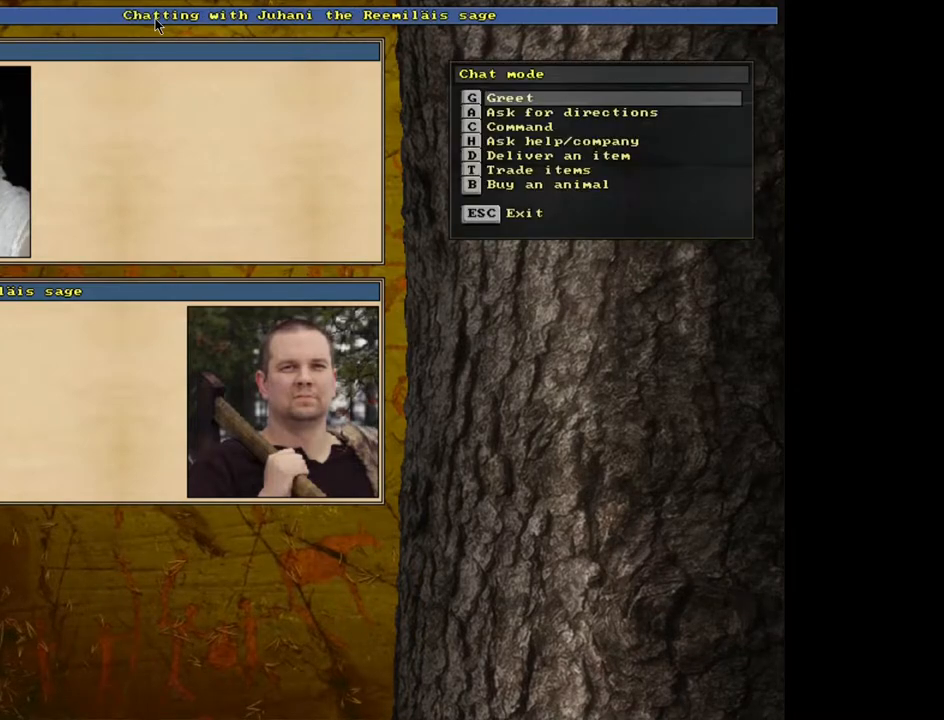
{"keys": [], "mouse": [], "events": []}
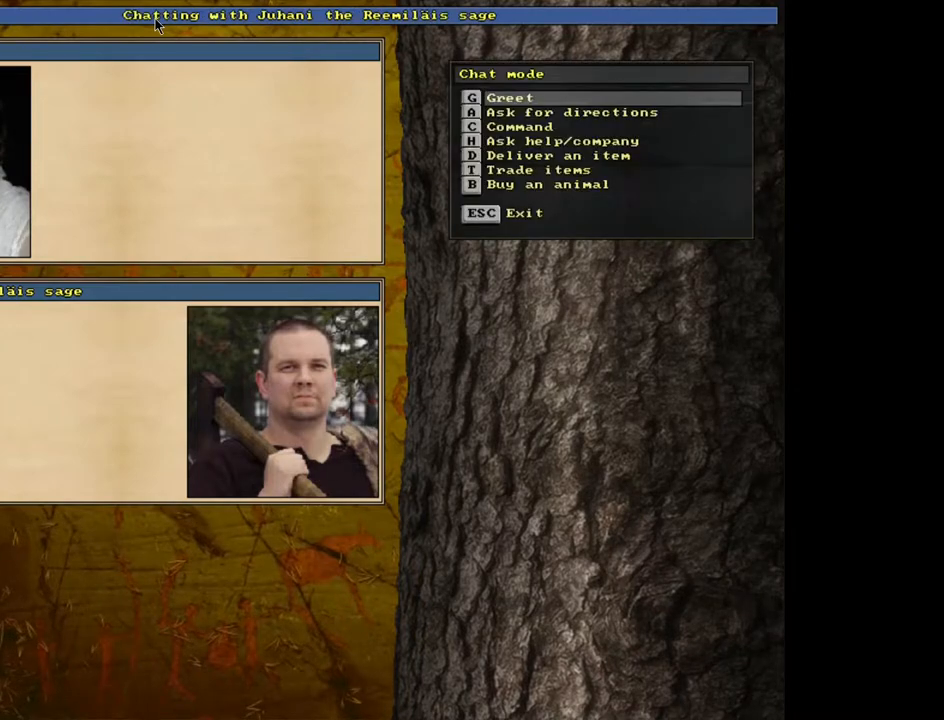
{"keys": [], "mouse": [], "events": []}
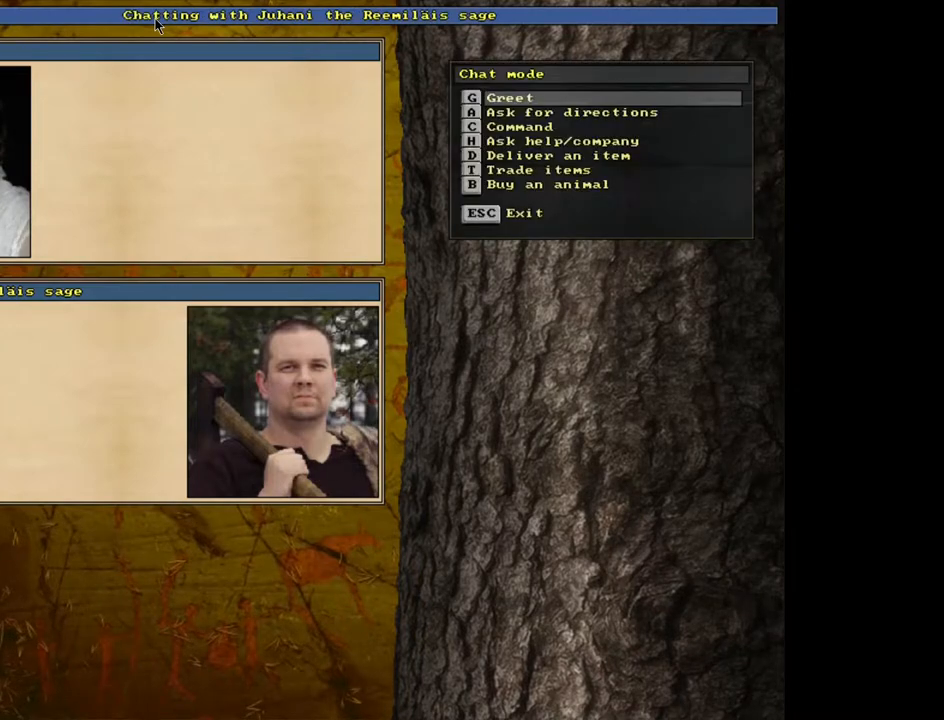
{"keys": [], "mouse": [], "events": []}
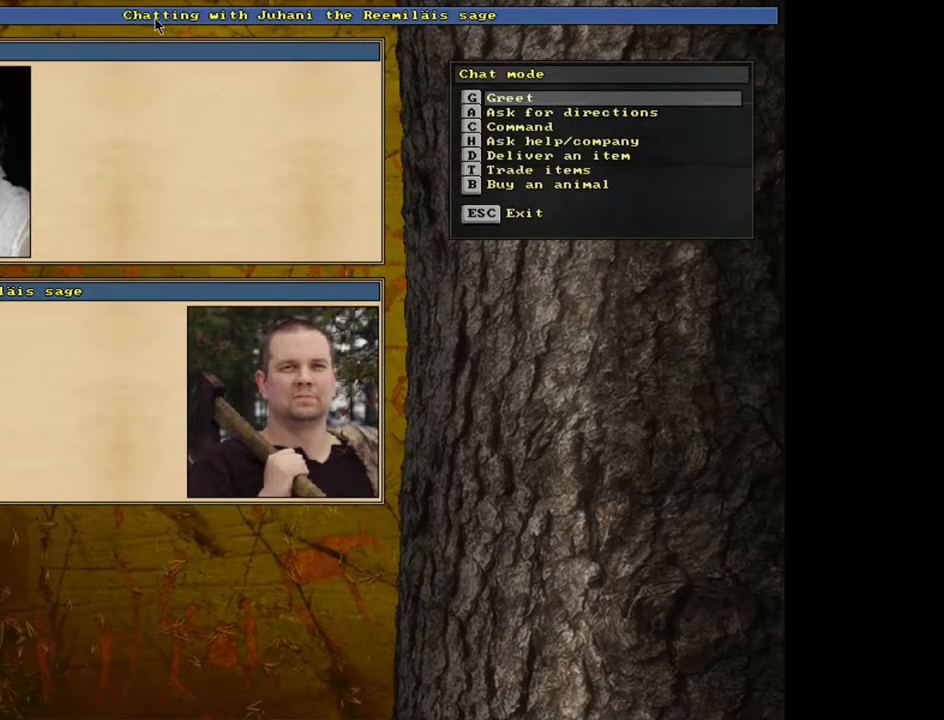
{"keys": [], "mouse": [], "events": [[283, "t", "down"], [400, "t", "up"]]}
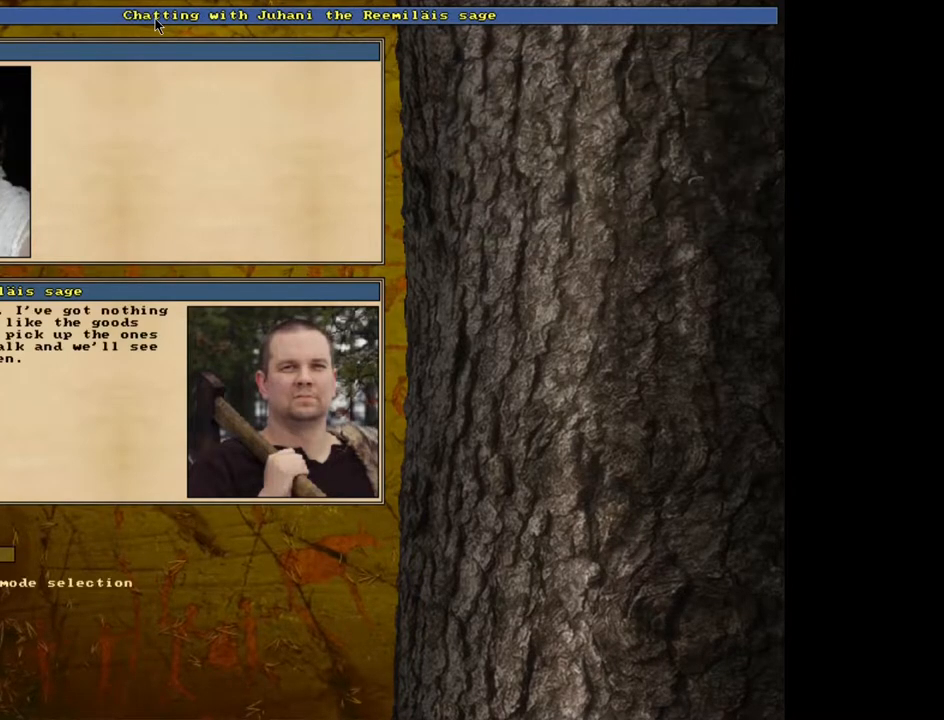
{"keys": [], "mouse": [], "events": []}
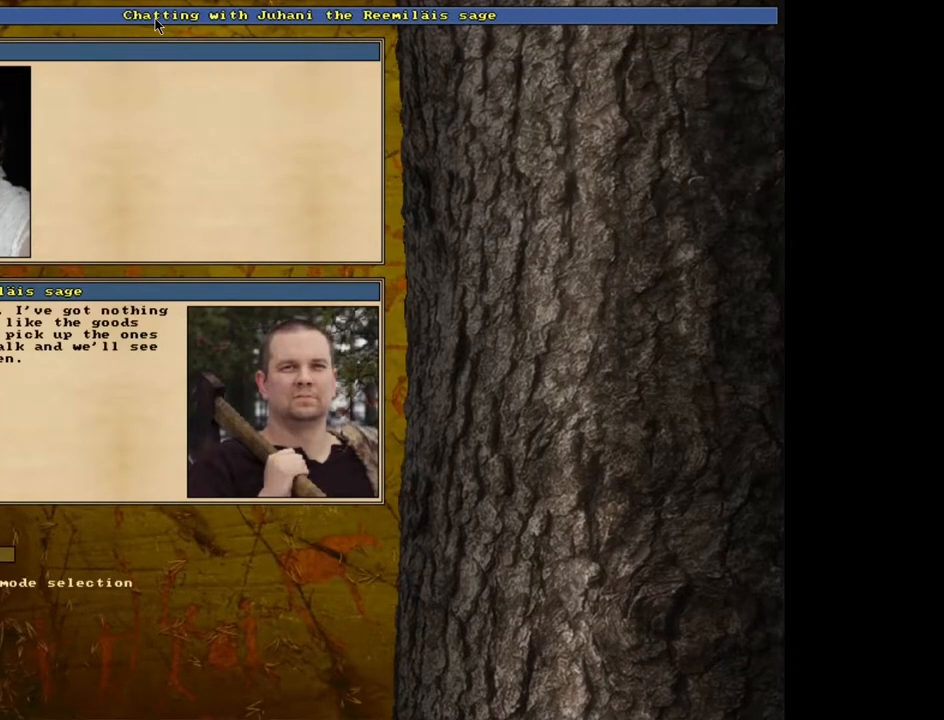
{"keys": [], "mouse": [], "events": []}
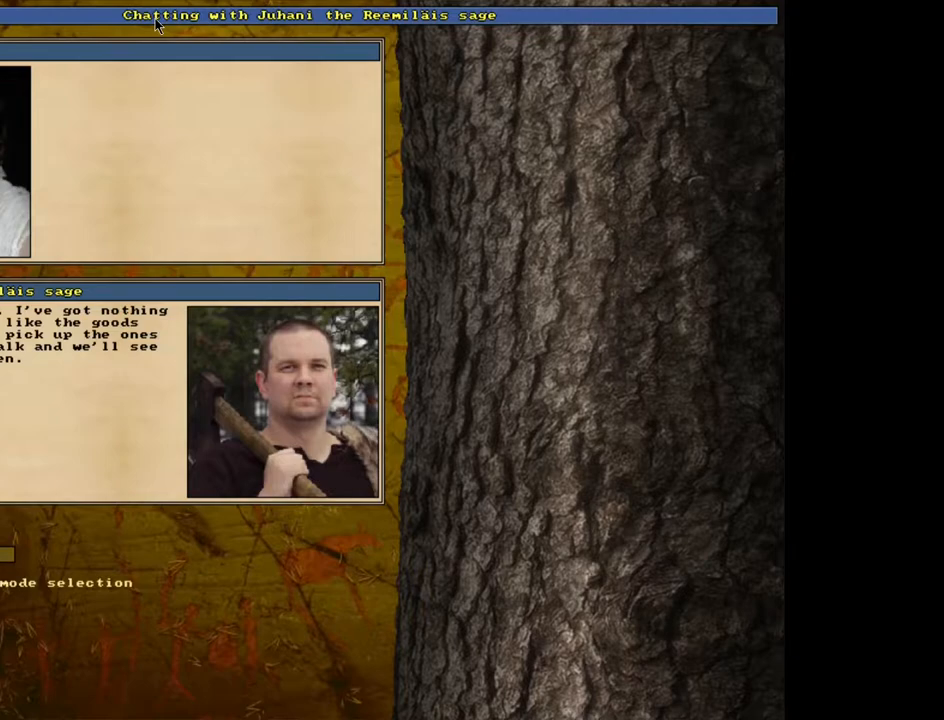
{"keys": [], "mouse": [], "events": [[317, "0", "down"], [400, "0", "up"]]}
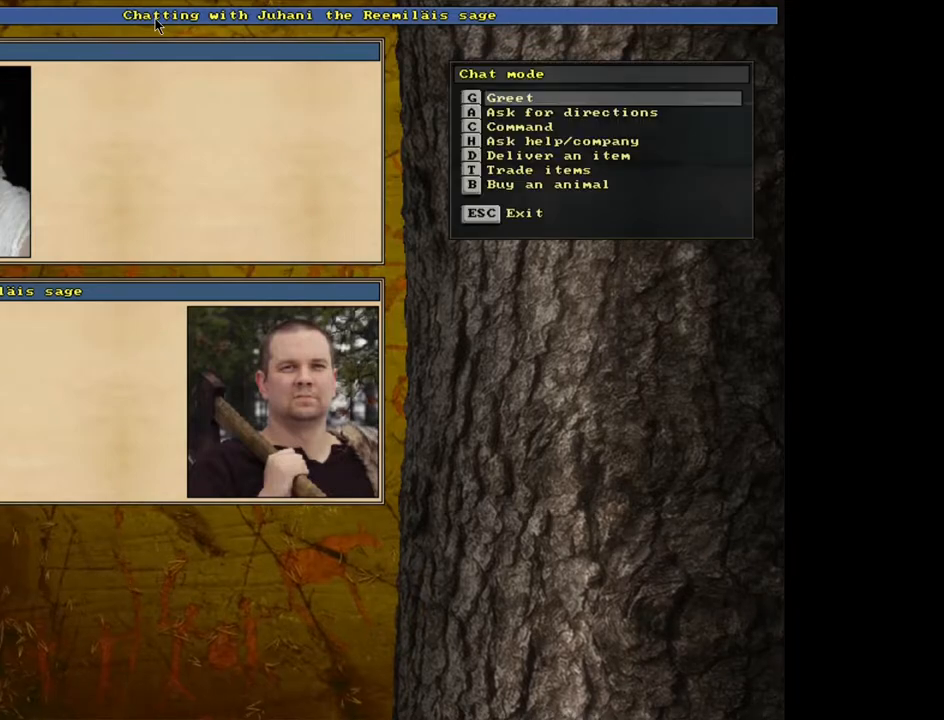
{"keys": [], "mouse": [], "events": [[267, "b", "down"], [383, "b", "up"]]}
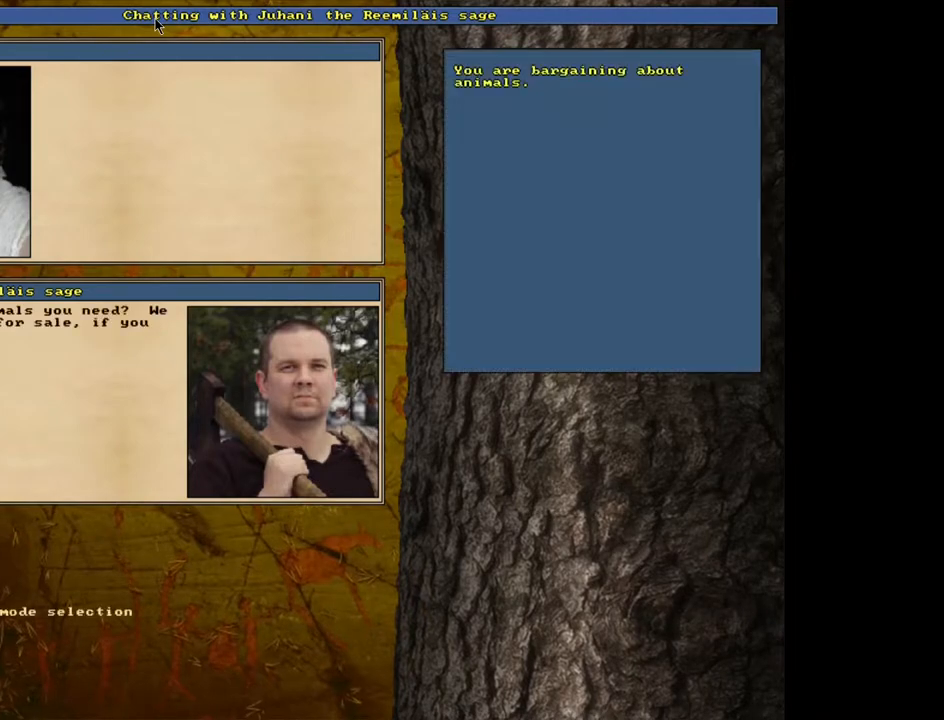
{"keys": [], "mouse": [], "events": []}
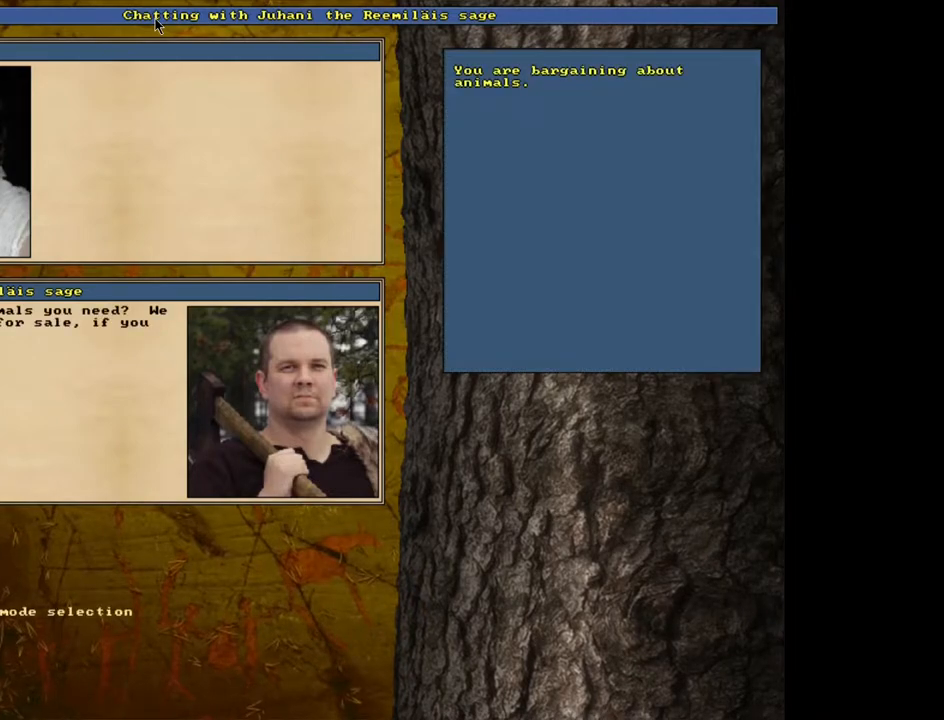
{"keys": [], "mouse": [], "events": []}
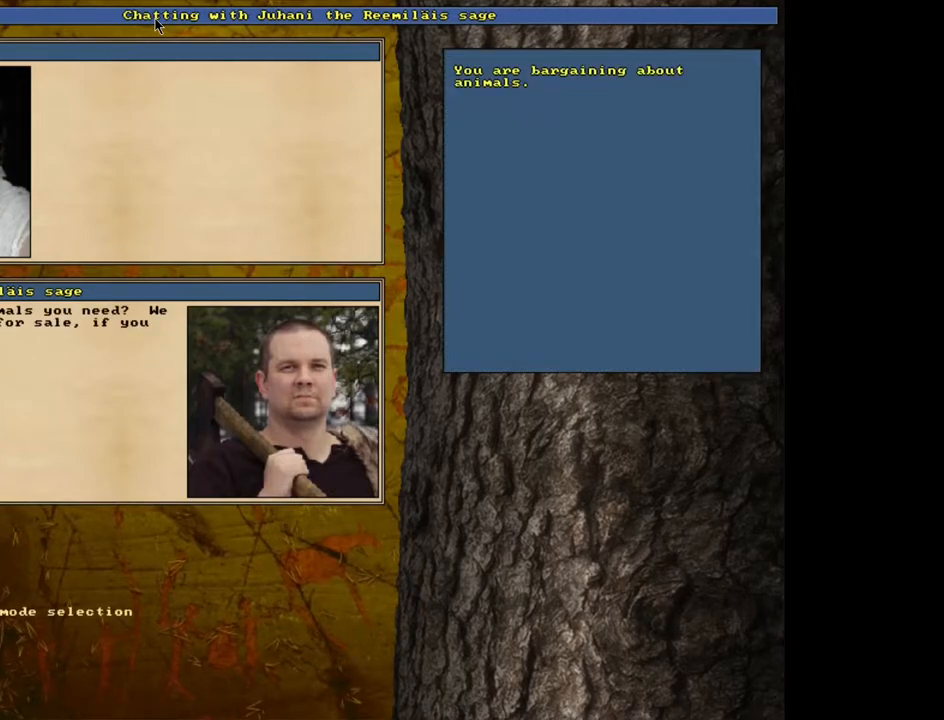
{"keys": [], "mouse": [], "events": []}
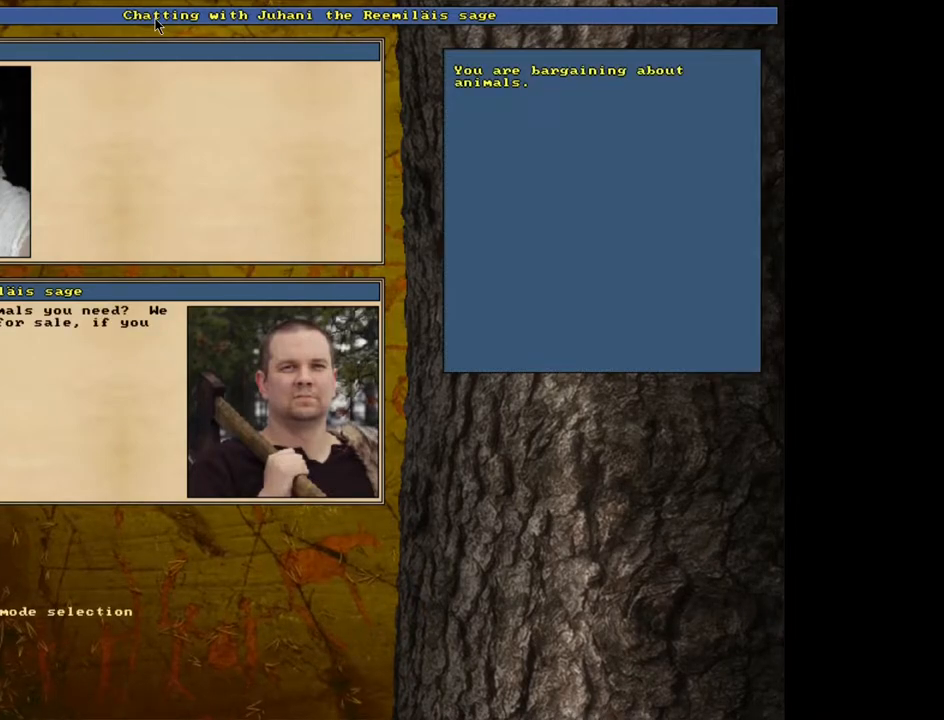
{"keys": [], "mouse": [], "events": []}
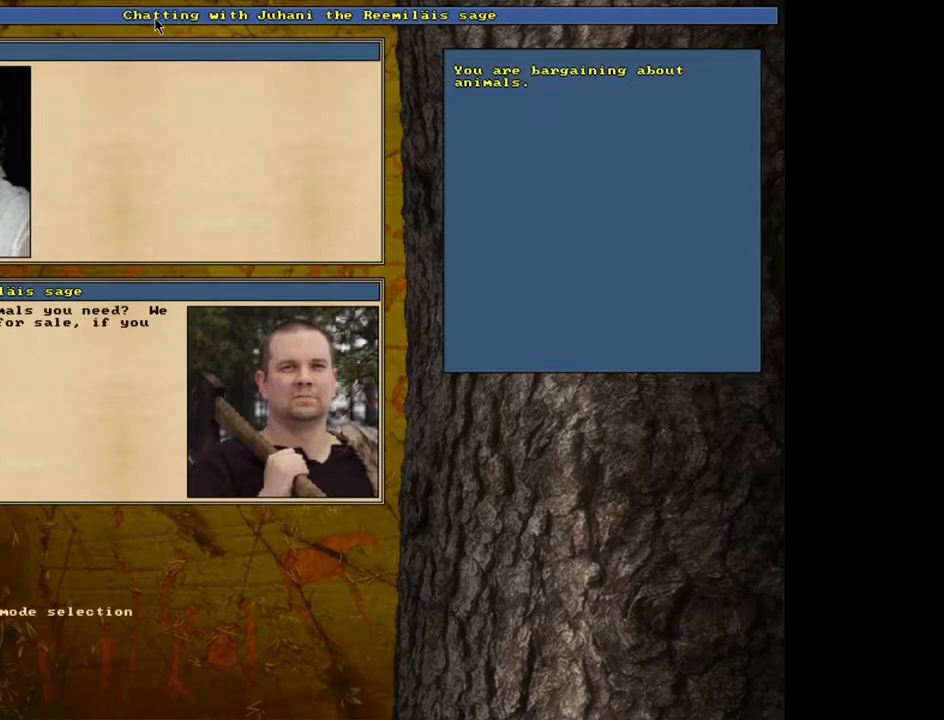
{"keys": [], "mouse": [], "events": []}
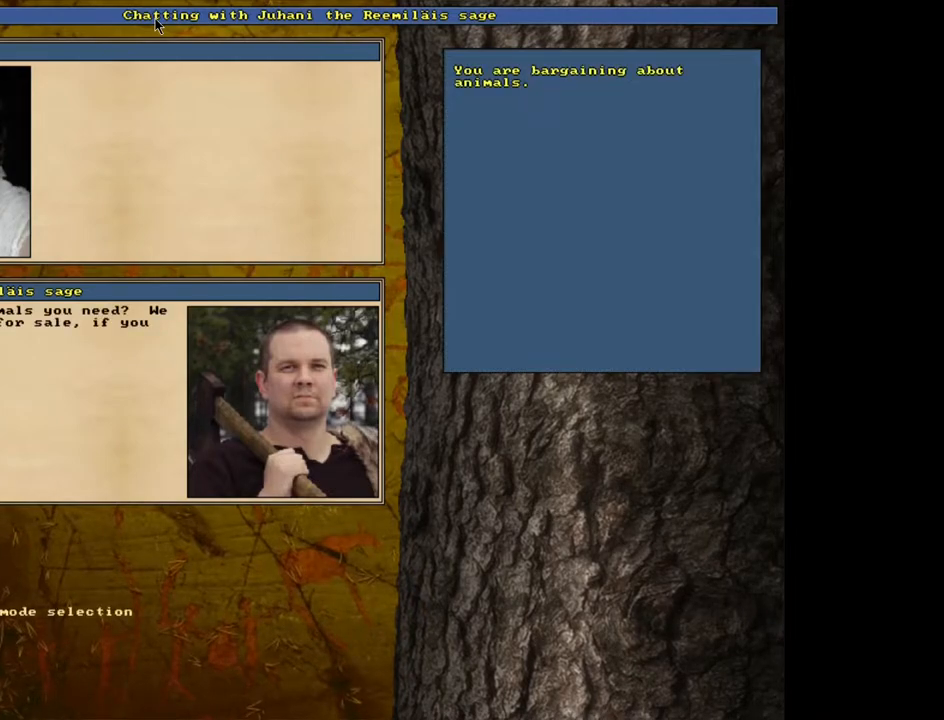
{"keys": ["return"], "mouse": [], "events": [[450, "return", "down"]]}
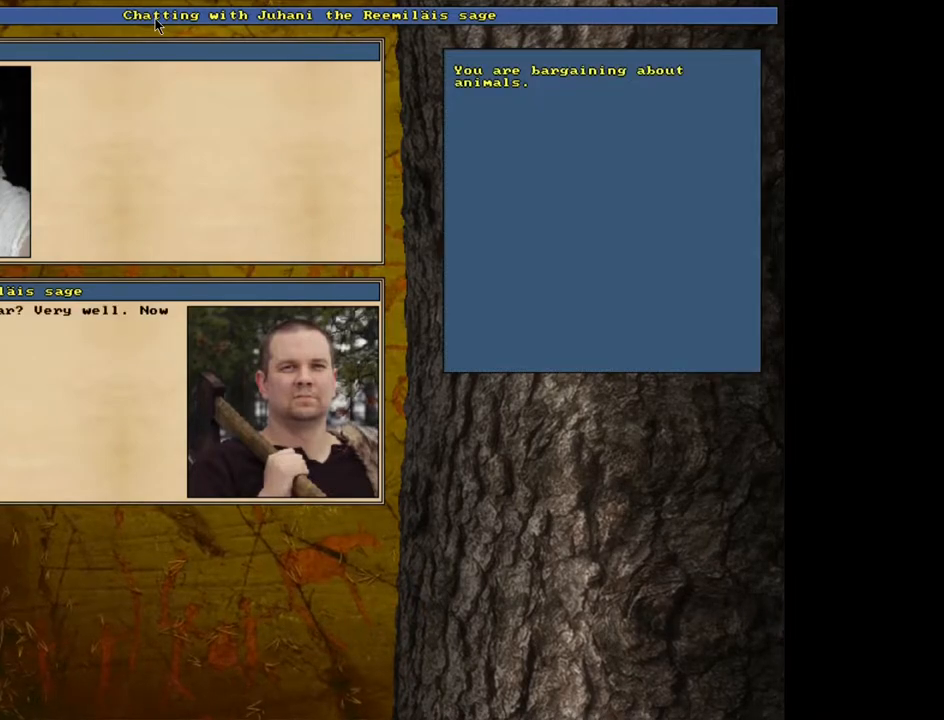
{"keys": [], "mouse": [], "events": [[67, "return", "up"]]}
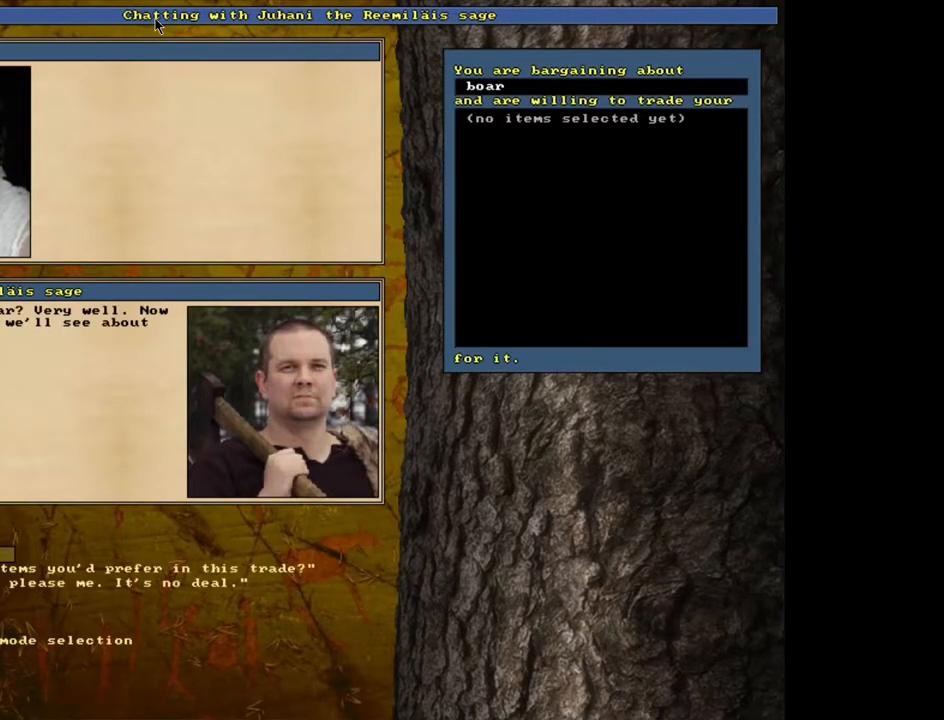
{"keys": [], "mouse": [], "events": []}
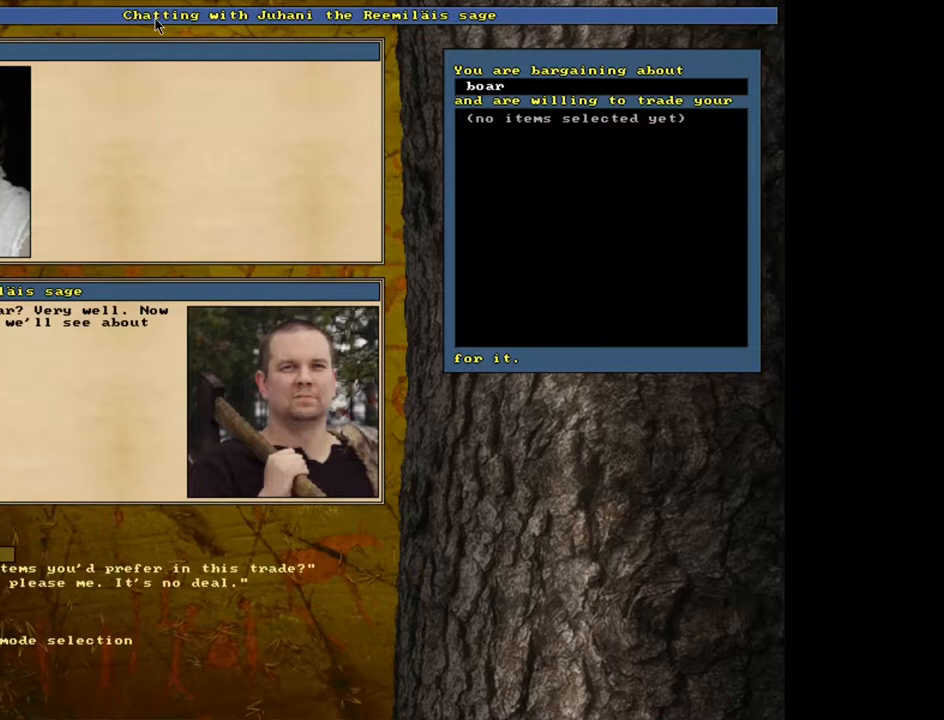
{"keys": [], "mouse": [], "events": []}
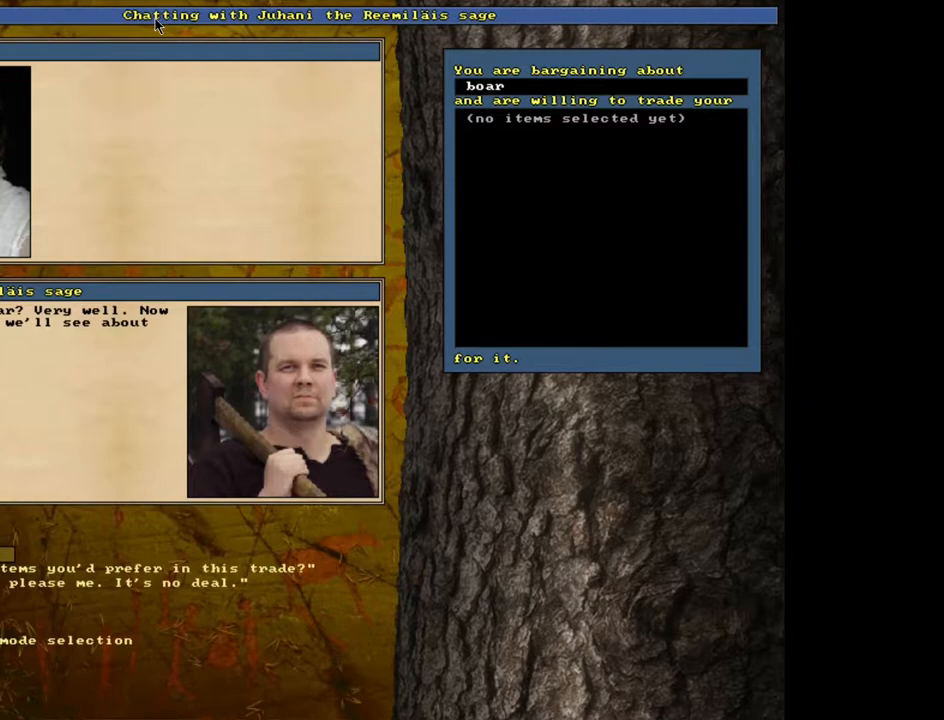
{"keys": [], "mouse": [], "events": []}
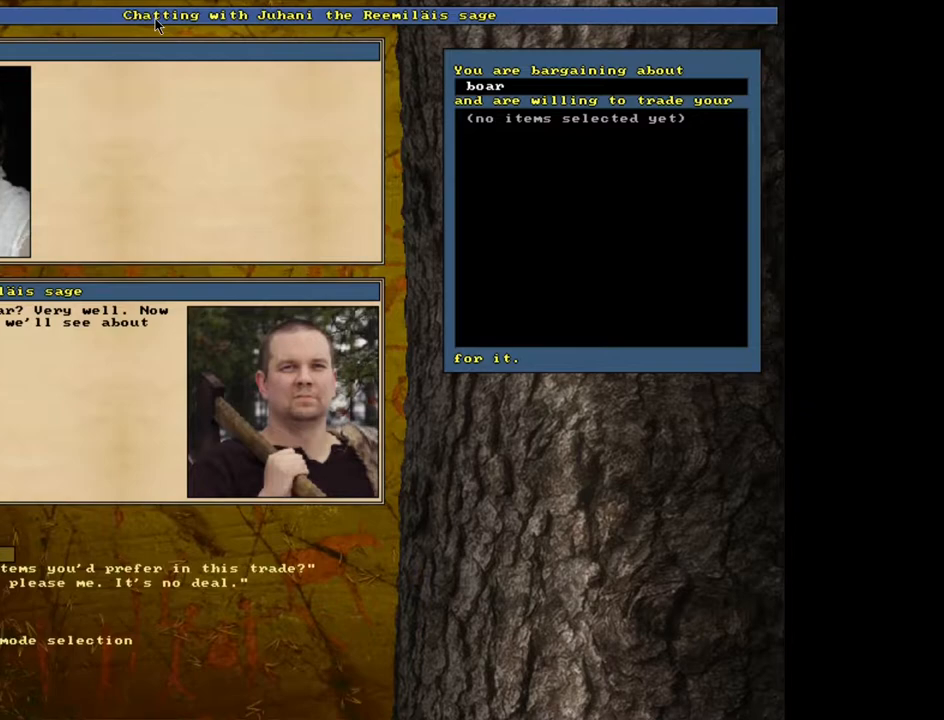
{"keys": [], "mouse": [], "events": []}
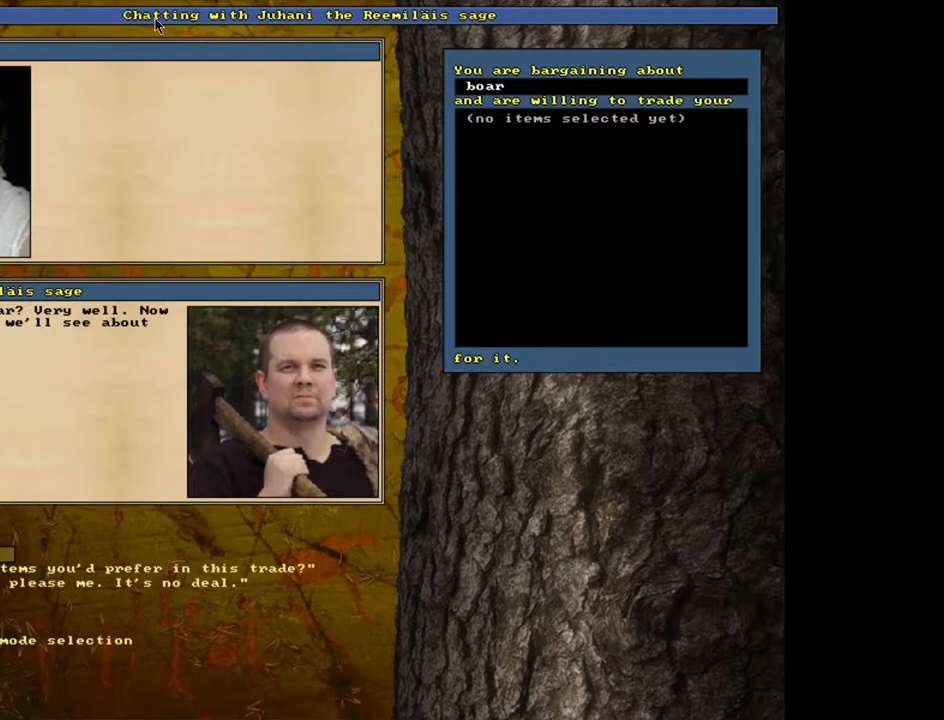
{"keys": [], "mouse": [], "events": []}
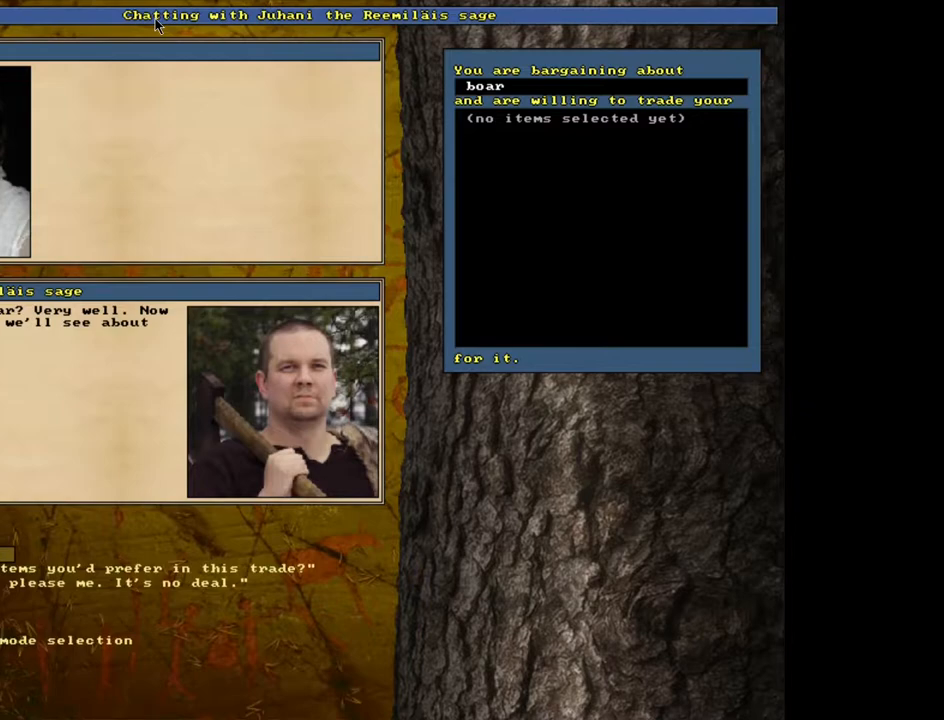
{"keys": [], "mouse": [], "events": [[333, "down", "down"], [433, "down", "up"]]}
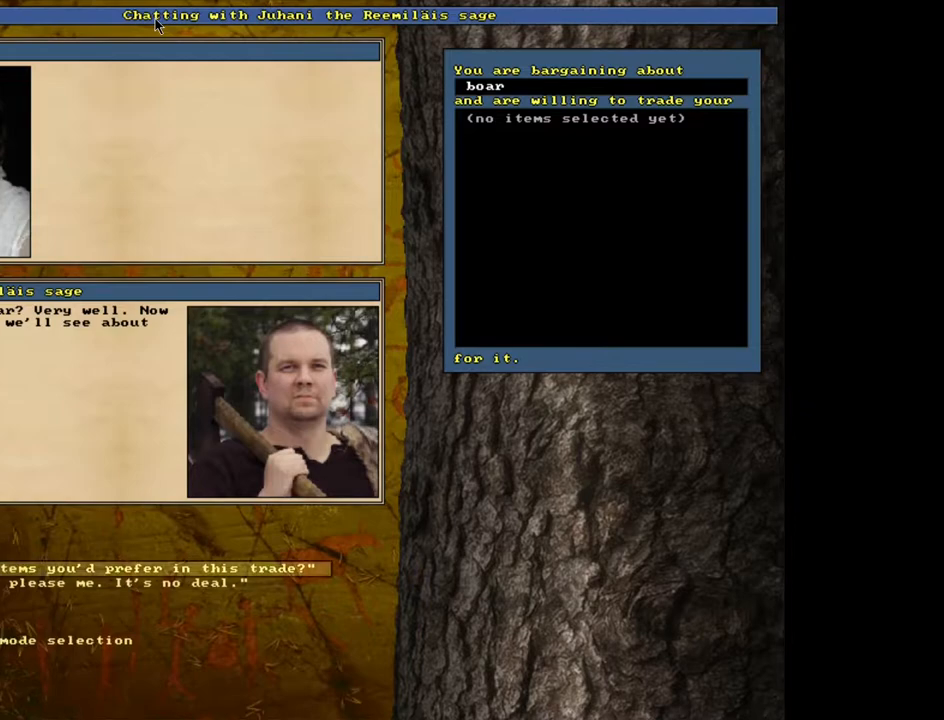
{"keys": [], "mouse": [], "events": [[133, "return", "down"], [183, "return", "up"]]}
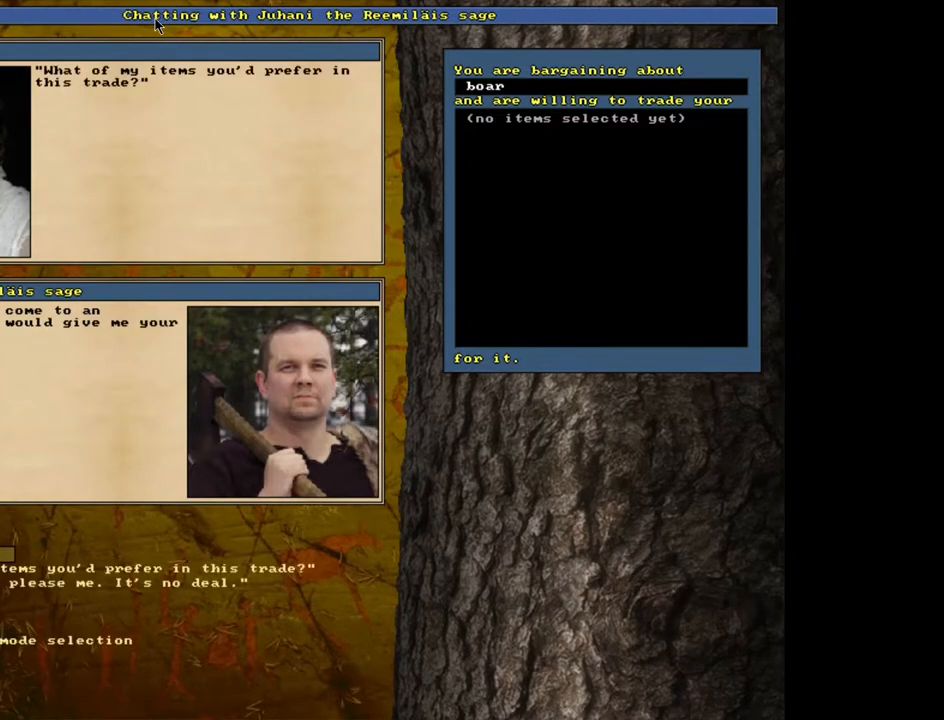
{"keys": [], "mouse": [], "events": []}
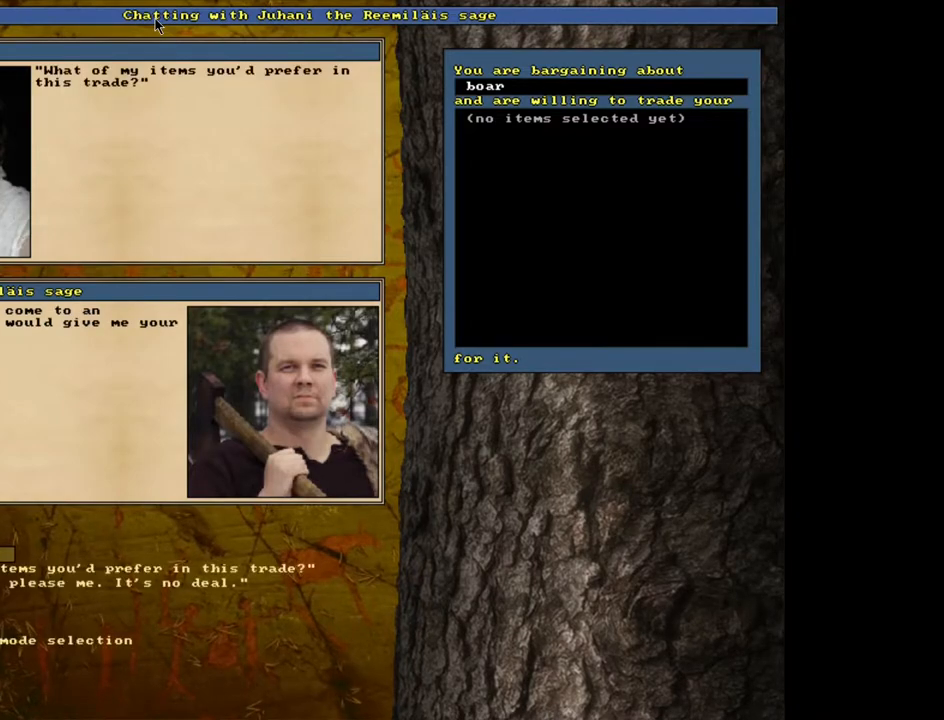
{"keys": ["return"], "mouse": [], "events": [[433, "return", "down"]]}
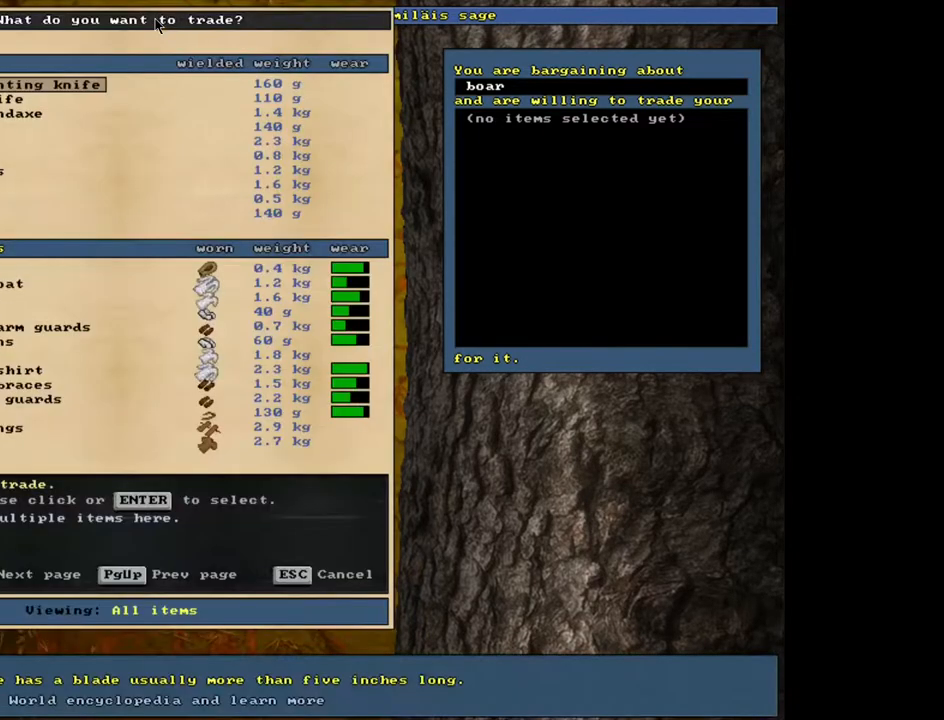
{"keys": [], "mouse": [], "events": [[33, "return", "up"]]}